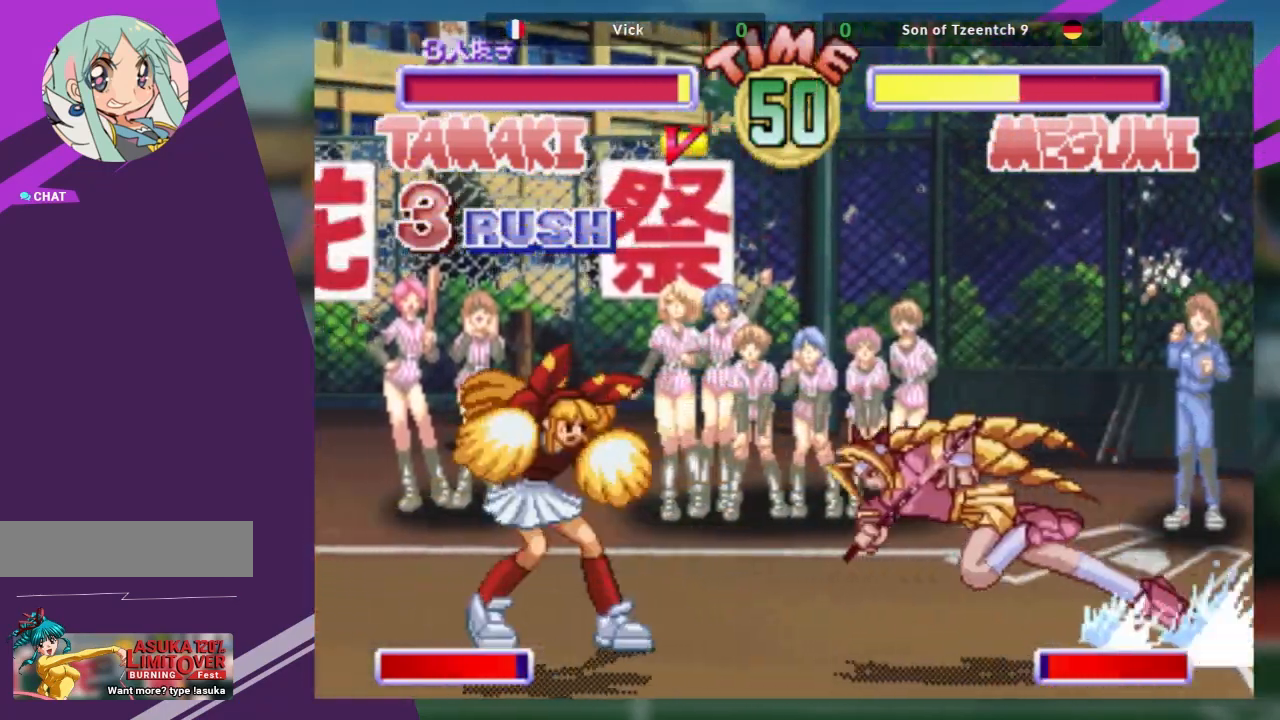
Gameplay with a controller (arcade stick); each line is a JSON object with the inputs held at the frame after it. "events" lists button and stick changes between this image and that frame as [ms after this image, input, new state], when the widget could be followed in between. Not read: L3 R3 other_buttons.
{"buttons": [], "left_stick": "right", "events": [[300, "left_stick", "right"], [350, "left_stick", "center"], [434, "left_stick", "right"]]}
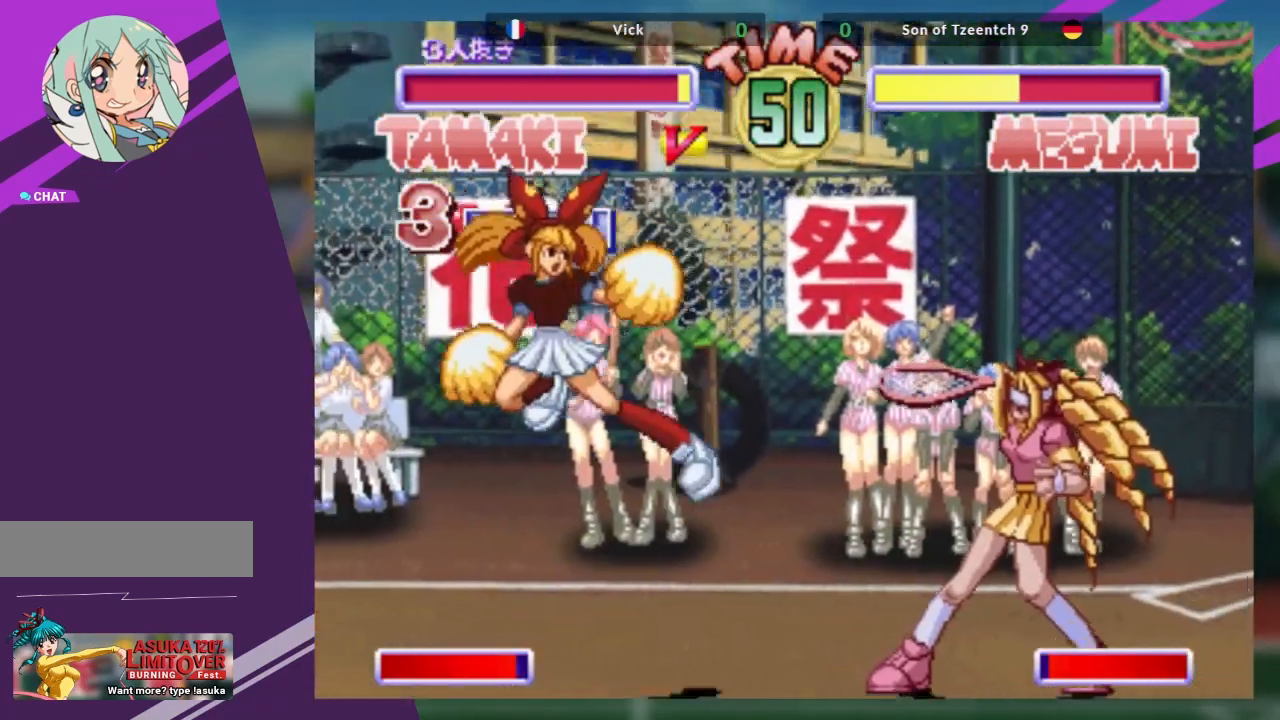
{"buttons": ["TRIANGLE"], "left_stick": "center", "events": [[317, "left_stick", "down"], [368, "left_stick", "left"], [434, "left_stick", "center"], [501, "TRIANGLE", "down"]]}
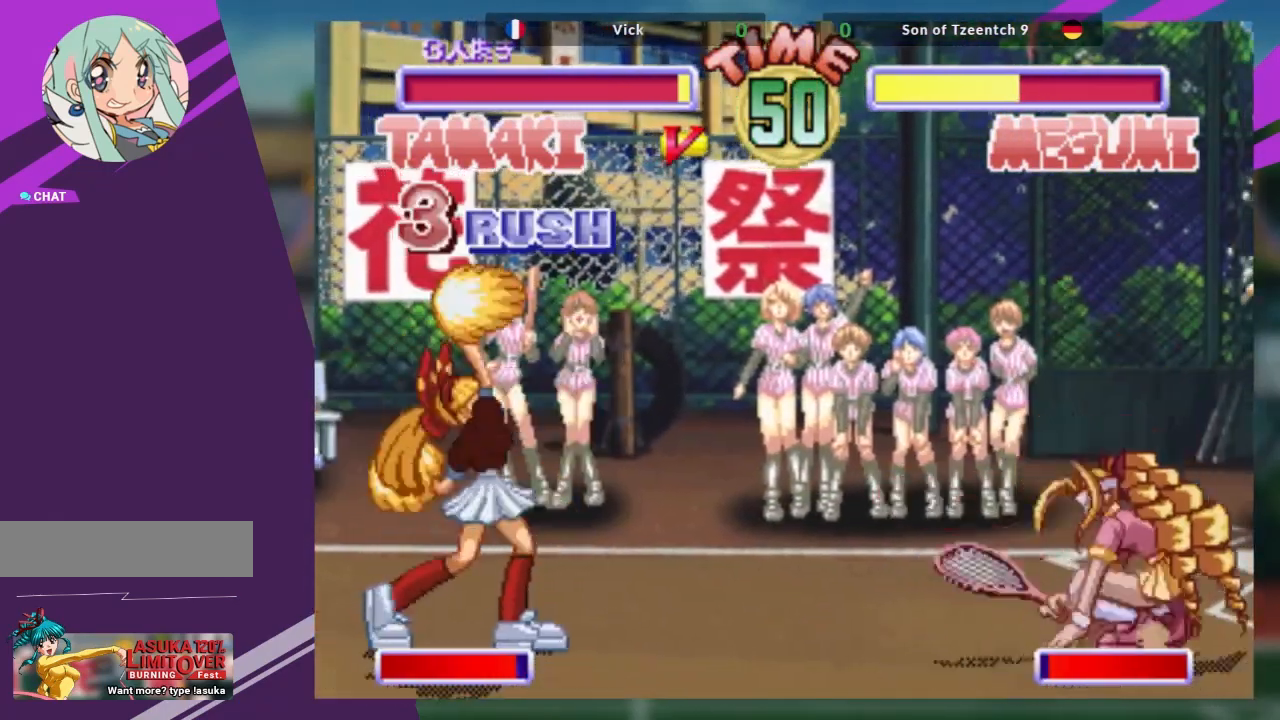
{"buttons": [], "left_stick": "up-left", "events": [[67, "TRIANGLE", "up"], [200, "left_stick", "up-left"]]}
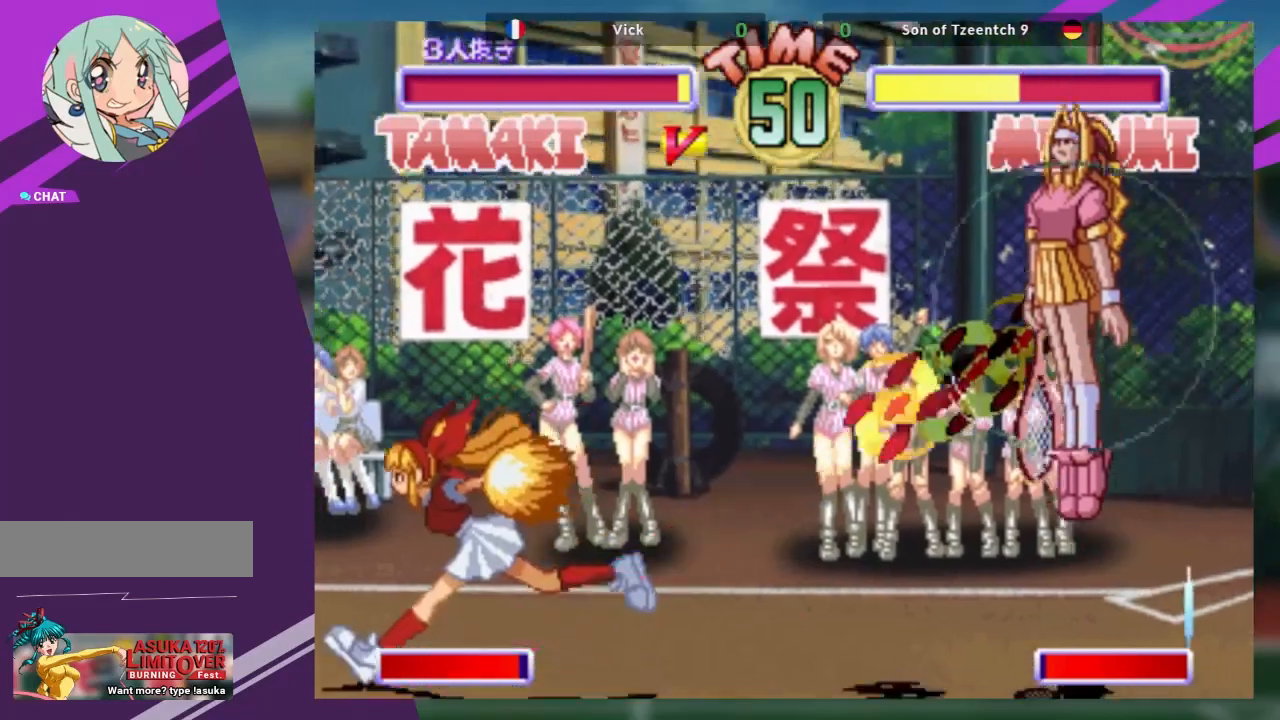
{"buttons": [], "left_stick": "center", "events": [[167, "left_stick", "center"], [368, "left_stick", "left"], [484, "left_stick", "center"]]}
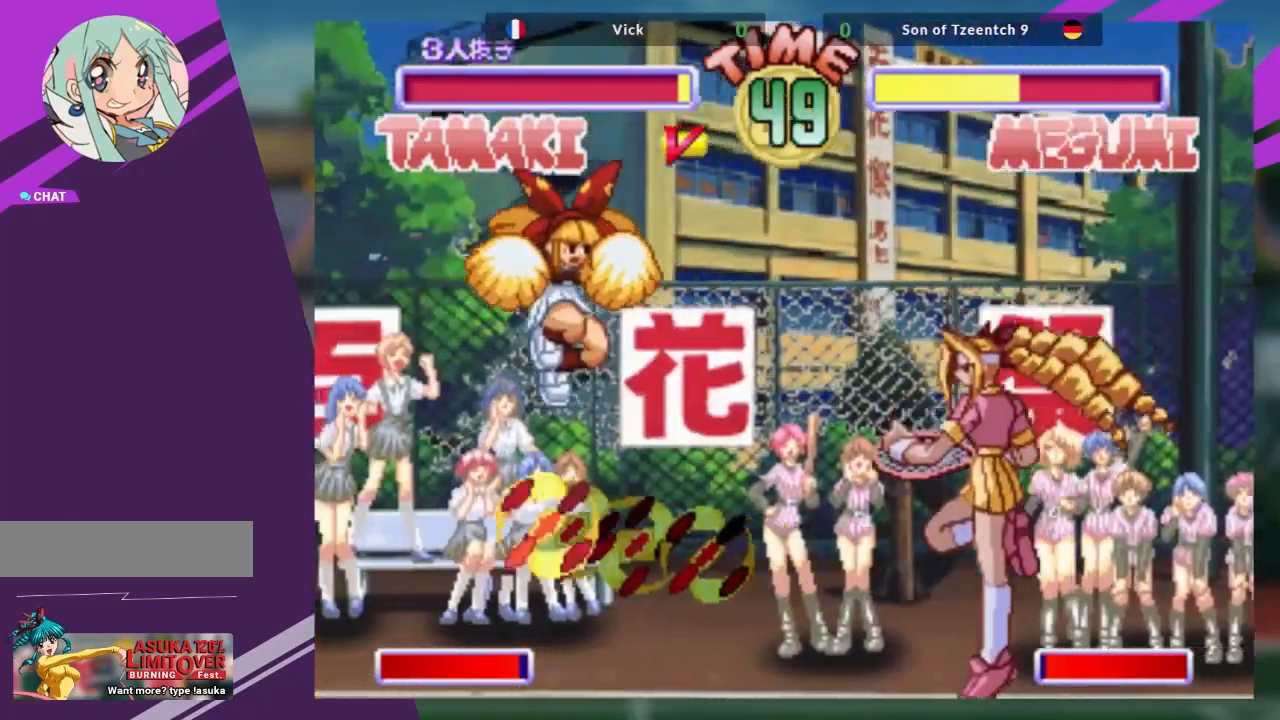
{"buttons": [], "left_stick": "center", "events": [[50, "left_stick", "left"], [100, "left_stick", "up-left"], [200, "SQUARE", "down"], [284, "left_stick", "left"], [334, "SQUARE", "up"], [384, "SQUARE", "down"], [417, "left_stick", "center"], [500, "SQUARE", "up"]]}
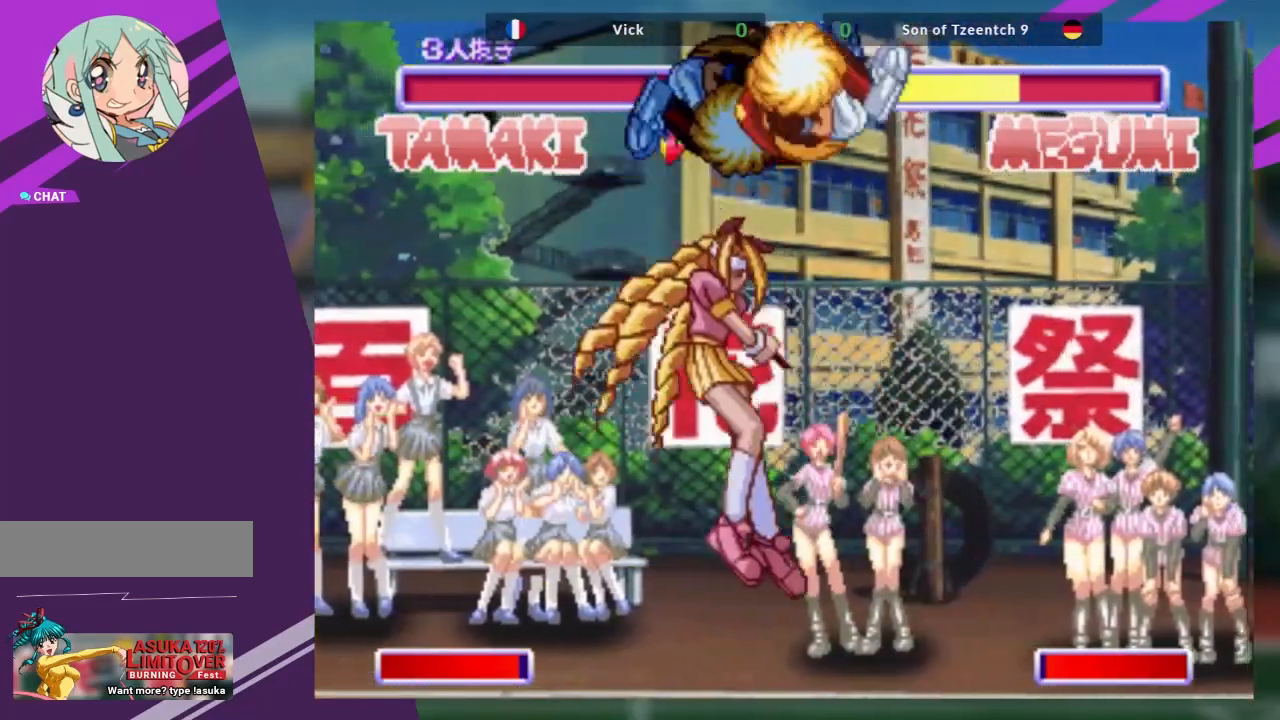
{"buttons": [], "left_stick": "right", "events": [[184, "left_stick", "up"], [234, "left_stick", "up-left"], [401, "left_stick", "right"]]}
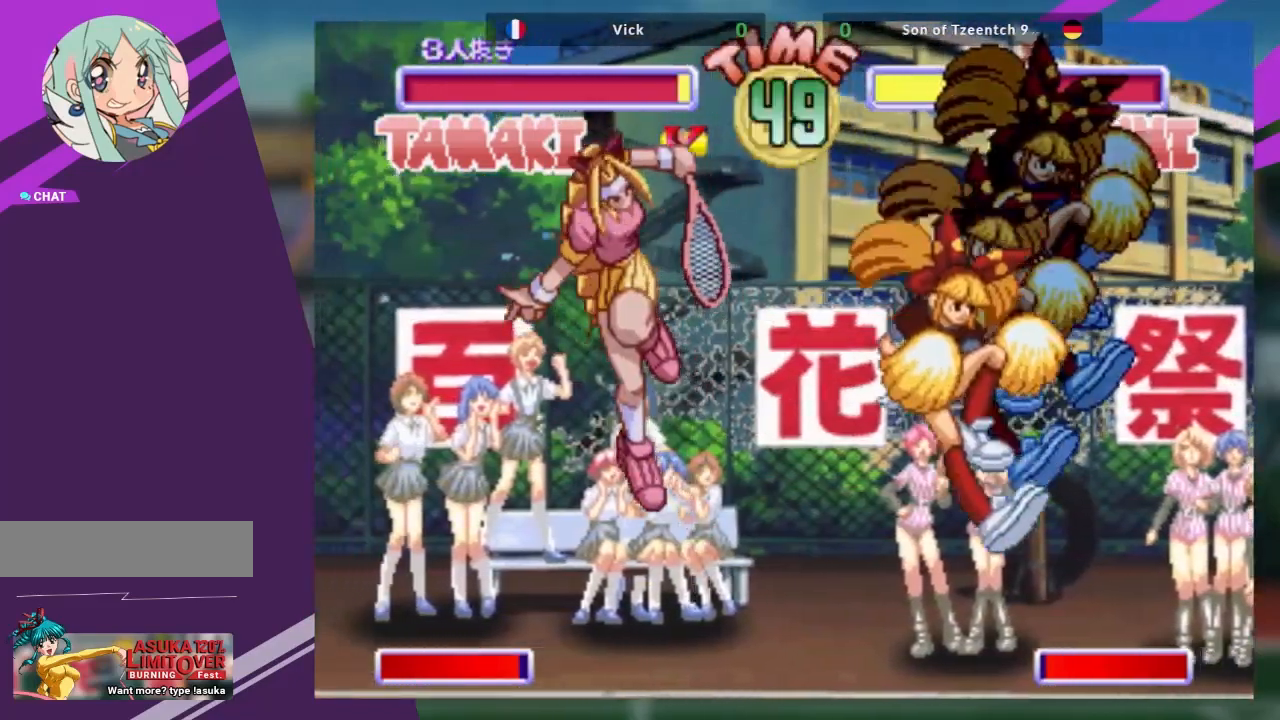
{"buttons": [], "left_stick": "center", "events": [[234, "left_stick", "center"], [267, "TRIANGLE", "down"], [384, "TRIANGLE", "up"]]}